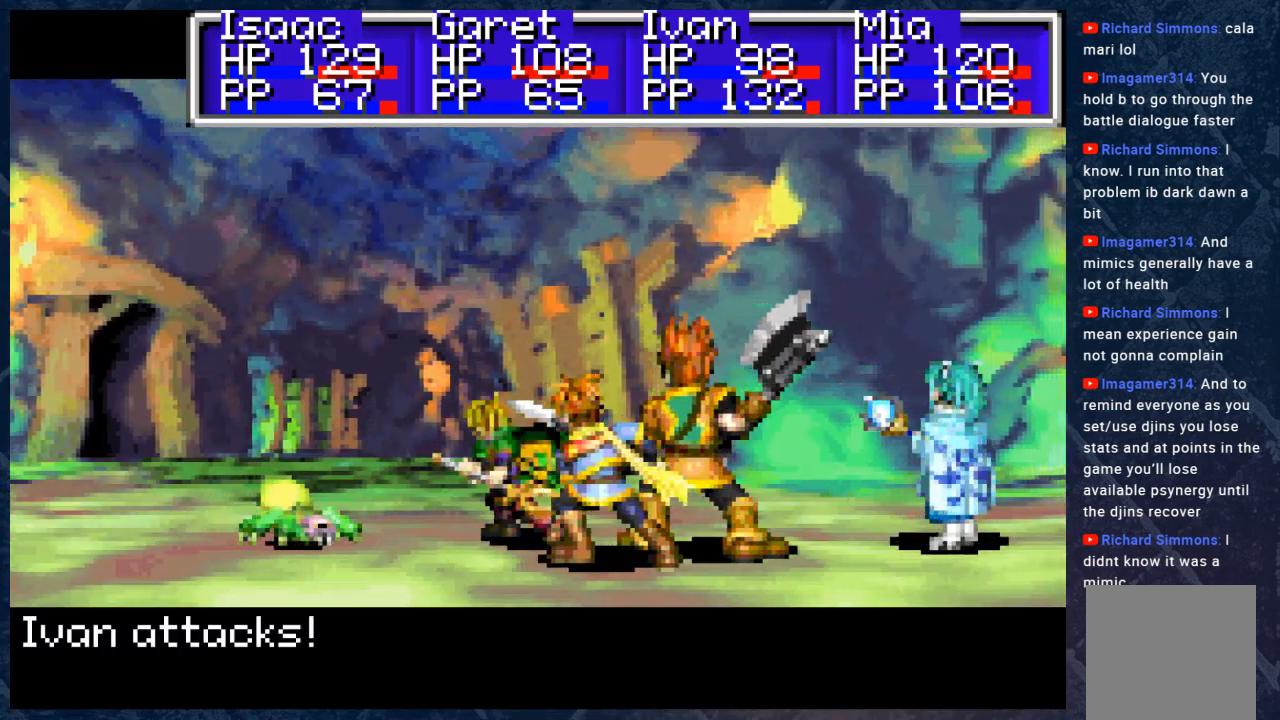
Gameplay with a controller (Xbox layout); each line is a JSON object with the inputs held at the frame after it. "events" lists button and stick changes between this image and that frame as [ms after this image, input, new state], when the widget could be followed in between. Not read: Z.
{"buttons": [], "left_stick": "center", "right_stick": "center", "events": []}
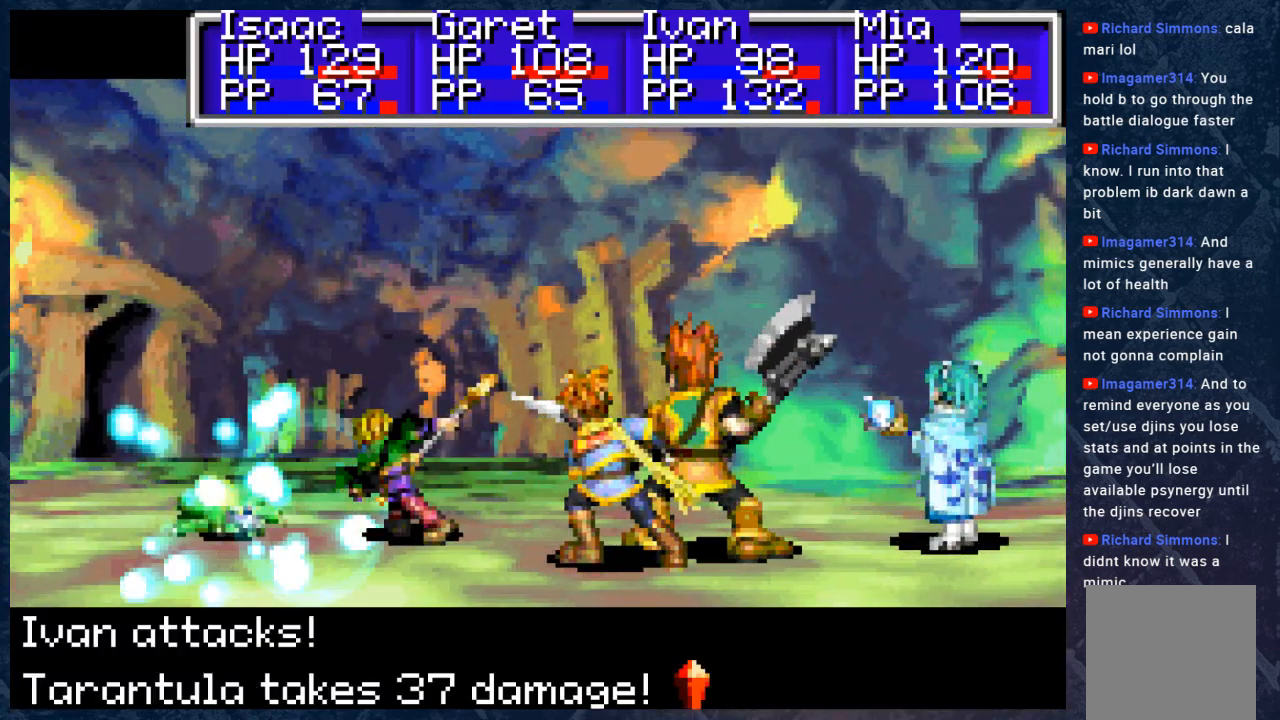
{"buttons": [], "left_stick": "center", "right_stick": "center", "events": [[167, "A", "down"], [317, "A", "up"]]}
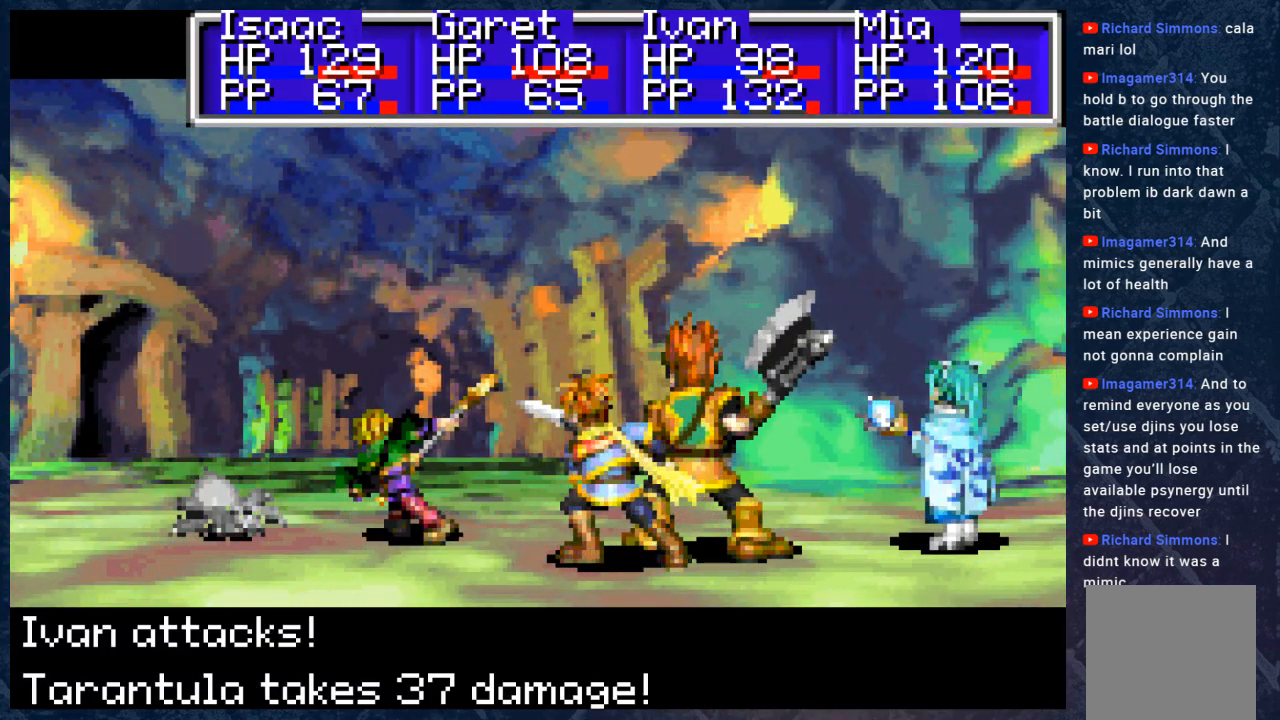
{"buttons": [], "left_stick": "center", "right_stick": "center", "events": [[17, "A", "down"], [167, "A", "up"], [300, "A", "down"], [483, "A", "up"]]}
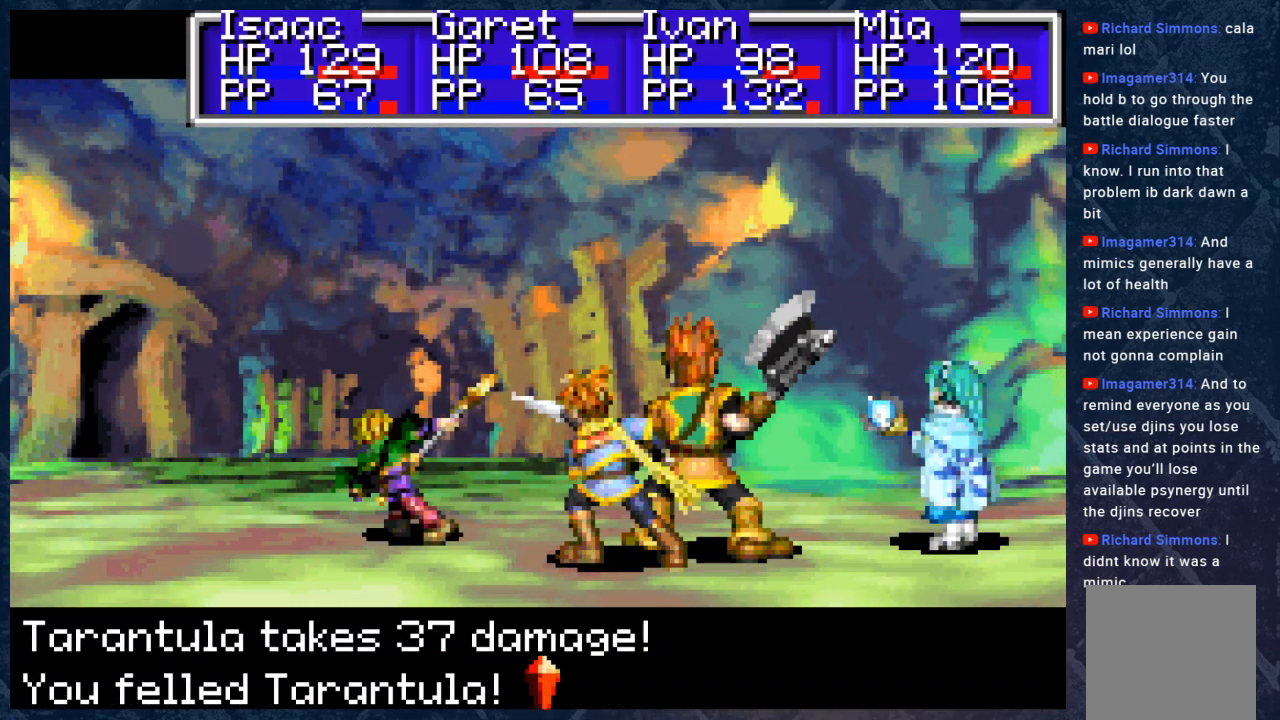
{"buttons": ["A"], "left_stick": "center", "right_stick": "center", "events": [[467, "A", "down"]]}
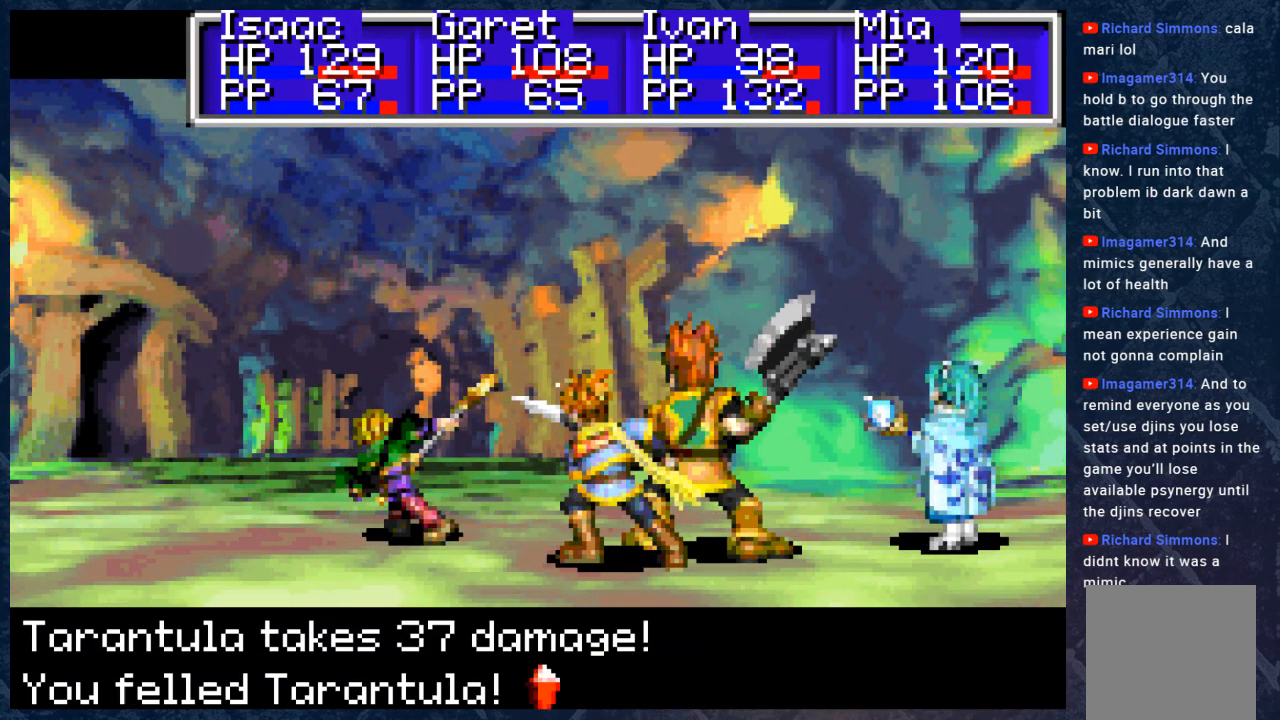
{"buttons": [], "left_stick": "center", "right_stick": "center", "events": [[167, "A", "up"], [333, "A", "down"], [483, "A", "up"]]}
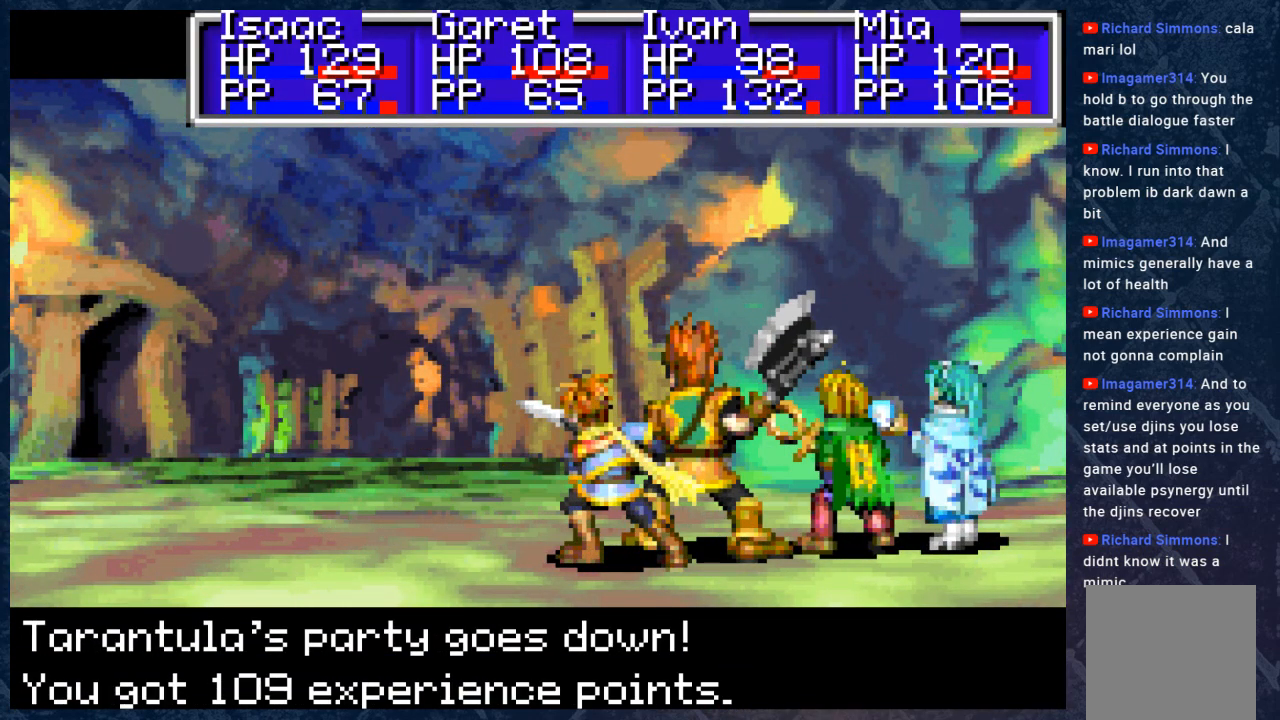
{"buttons": ["A"], "left_stick": "center", "right_stick": "center", "events": [[150, "A", "down"], [300, "A", "up"], [500, "A", "down"]]}
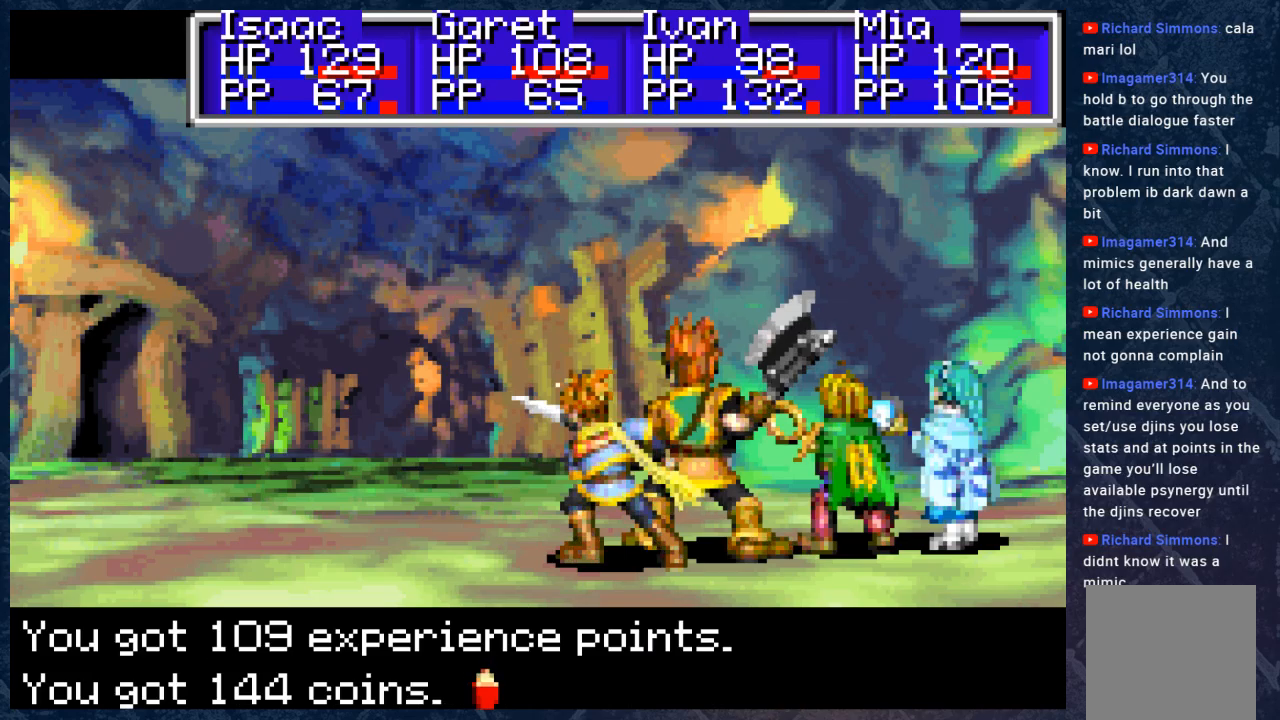
{"buttons": [], "left_stick": "center", "right_stick": "center", "events": [[183, "A", "up"], [300, "A", "down"], [483, "A", "up"]]}
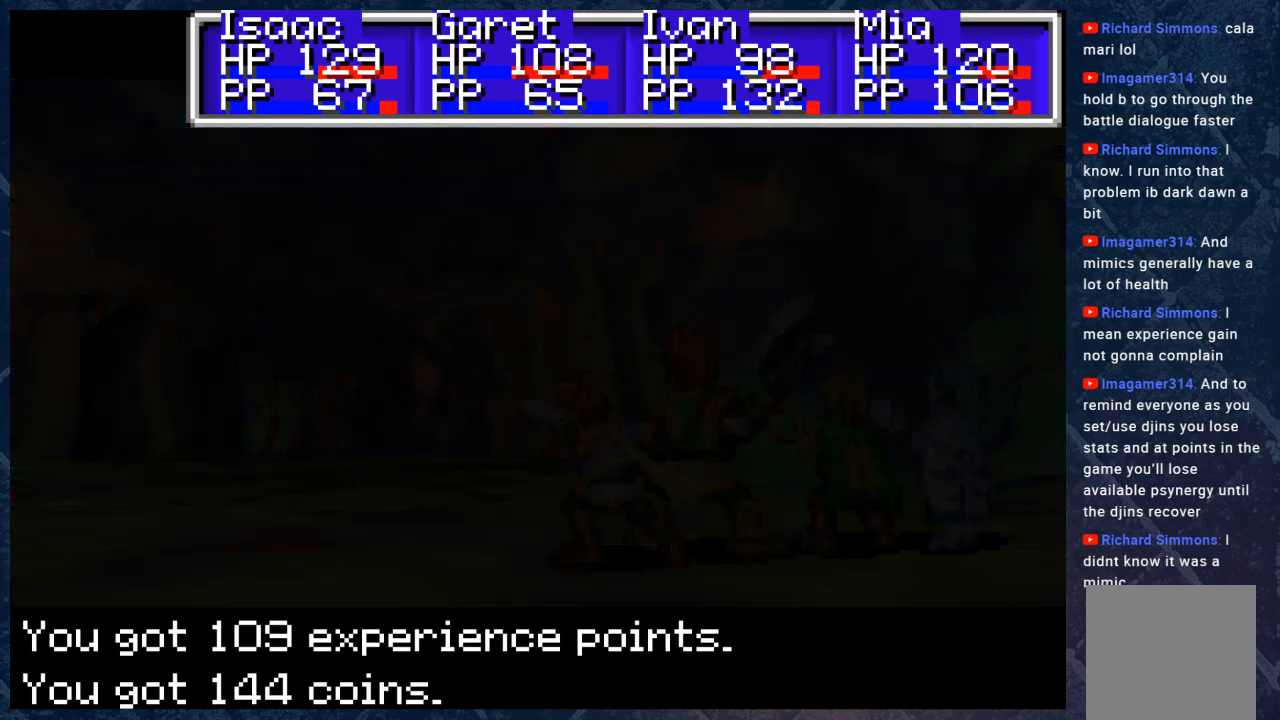
{"buttons": [], "left_stick": "center", "right_stick": "center", "events": []}
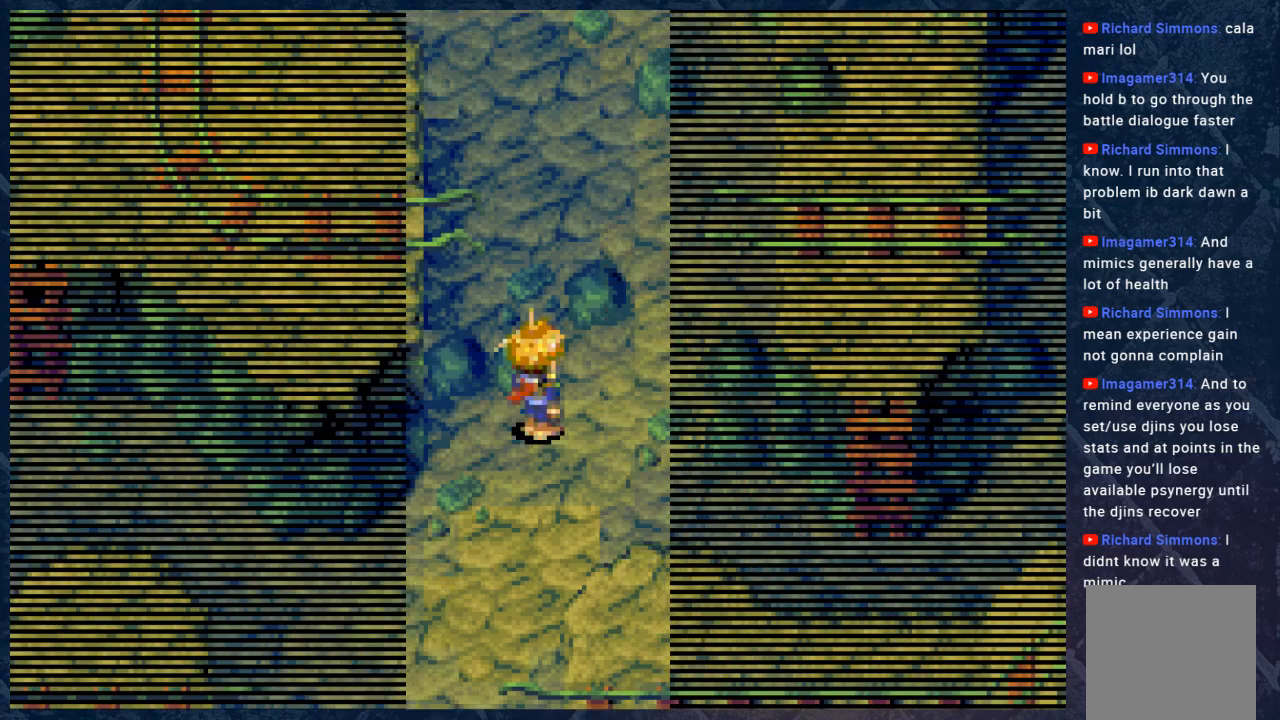
{"buttons": ["B"], "left_stick": "up", "right_stick": "center", "events": [[350, "left_stick", "up"], [450, "B", "down"]]}
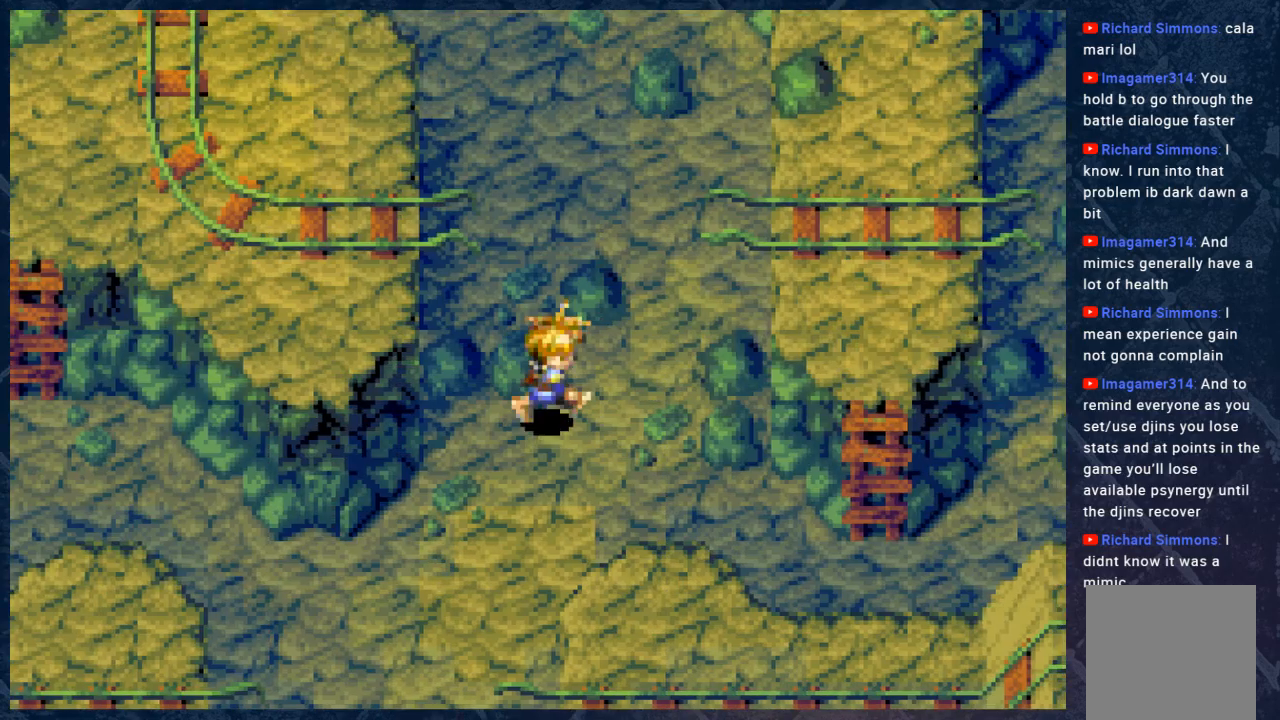
{"buttons": ["B"], "left_stick": "up-left", "right_stick": "center", "events": [[50, "left_stick", "up-right"], [217, "left_stick", "up-left"]]}
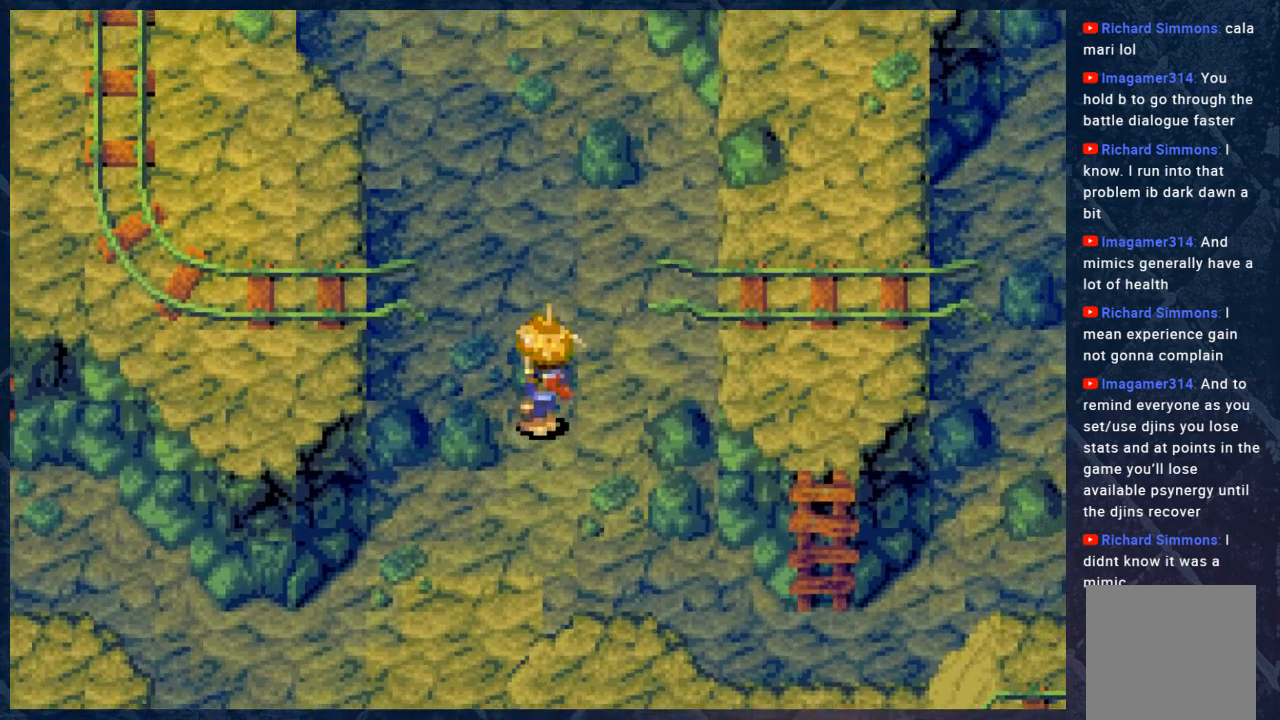
{"buttons": ["B"], "left_stick": "up", "right_stick": "center", "events": [[200, "left_stick", "left"], [400, "left_stick", "up"]]}
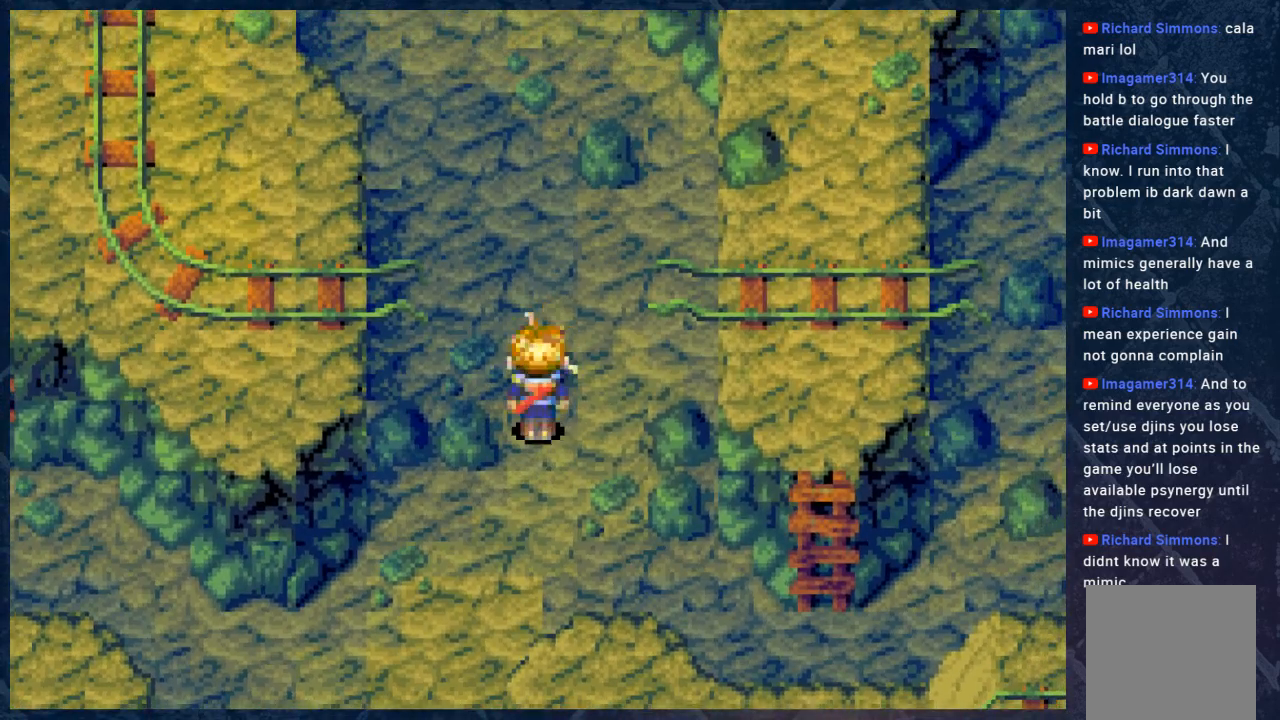
{"buttons": ["B"], "left_stick": "up-left", "right_stick": "center", "events": [[50, "left_stick", "up-right"], [400, "left_stick", "up-left"]]}
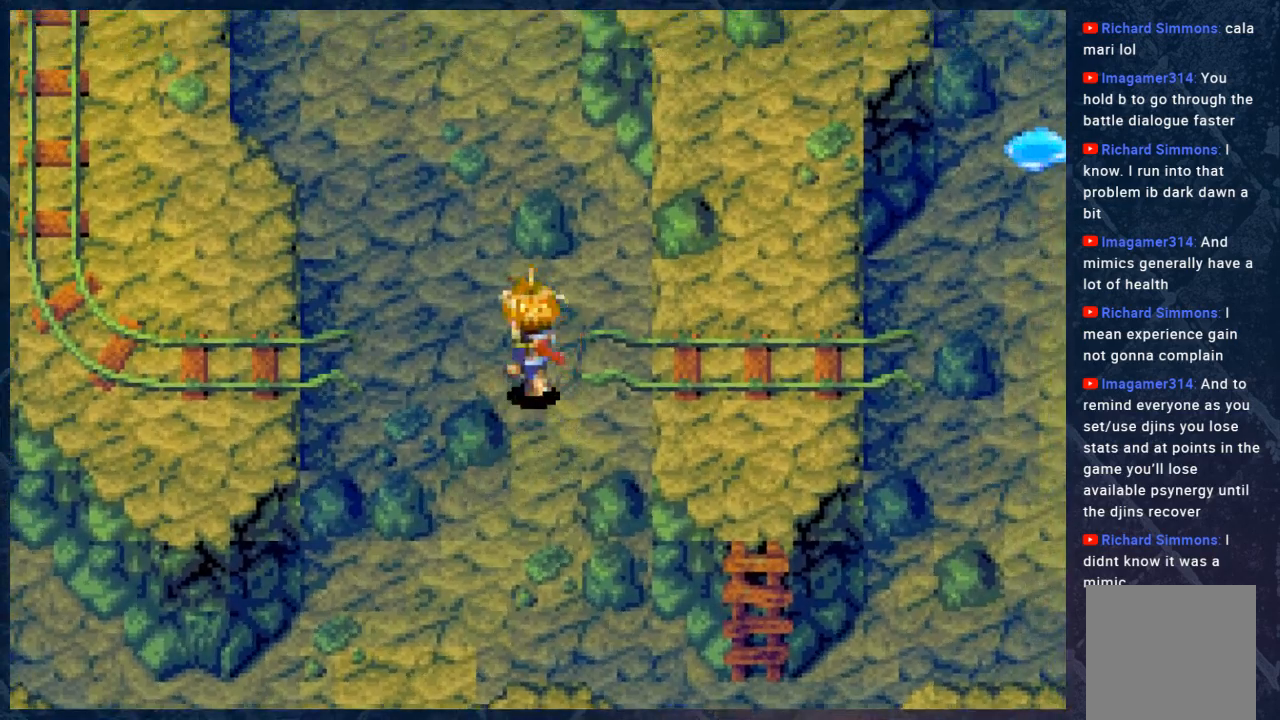
{"buttons": ["B"], "left_stick": "up-left", "right_stick": "center", "events": []}
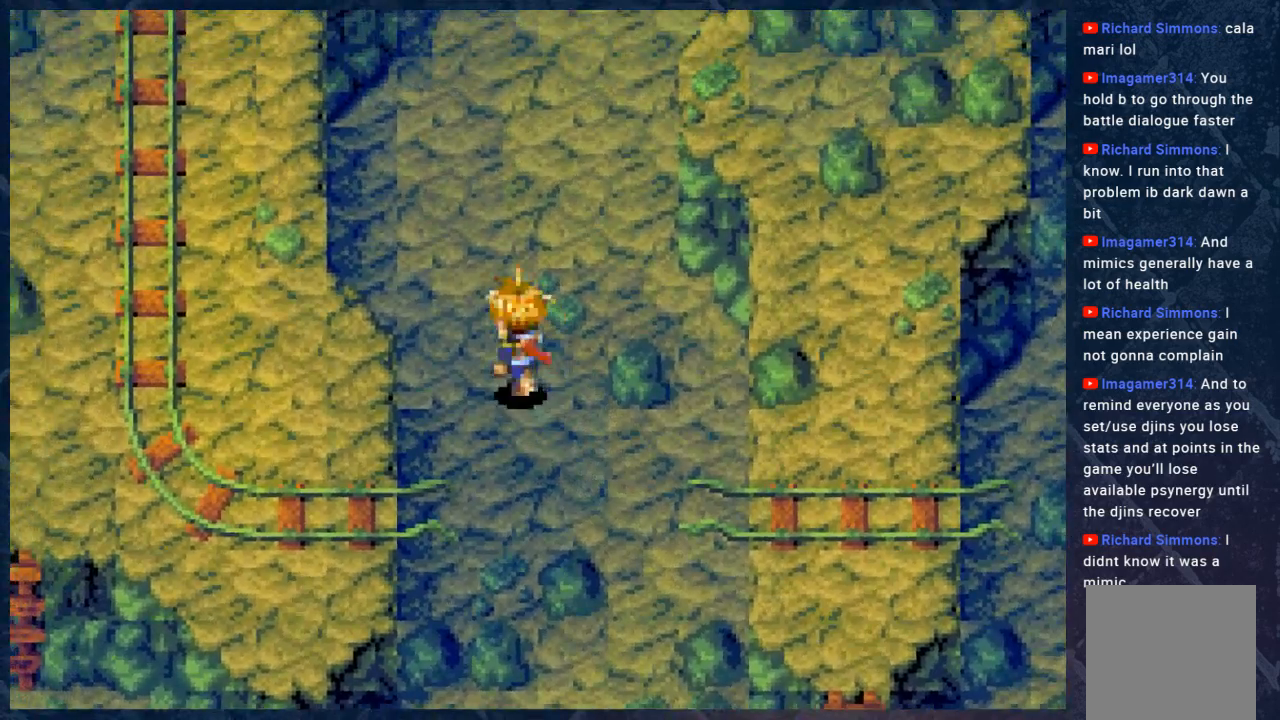
{"buttons": ["B"], "left_stick": "center", "right_stick": "center", "events": [[250, "left_stick", "up"], [483, "left_stick", "center"]]}
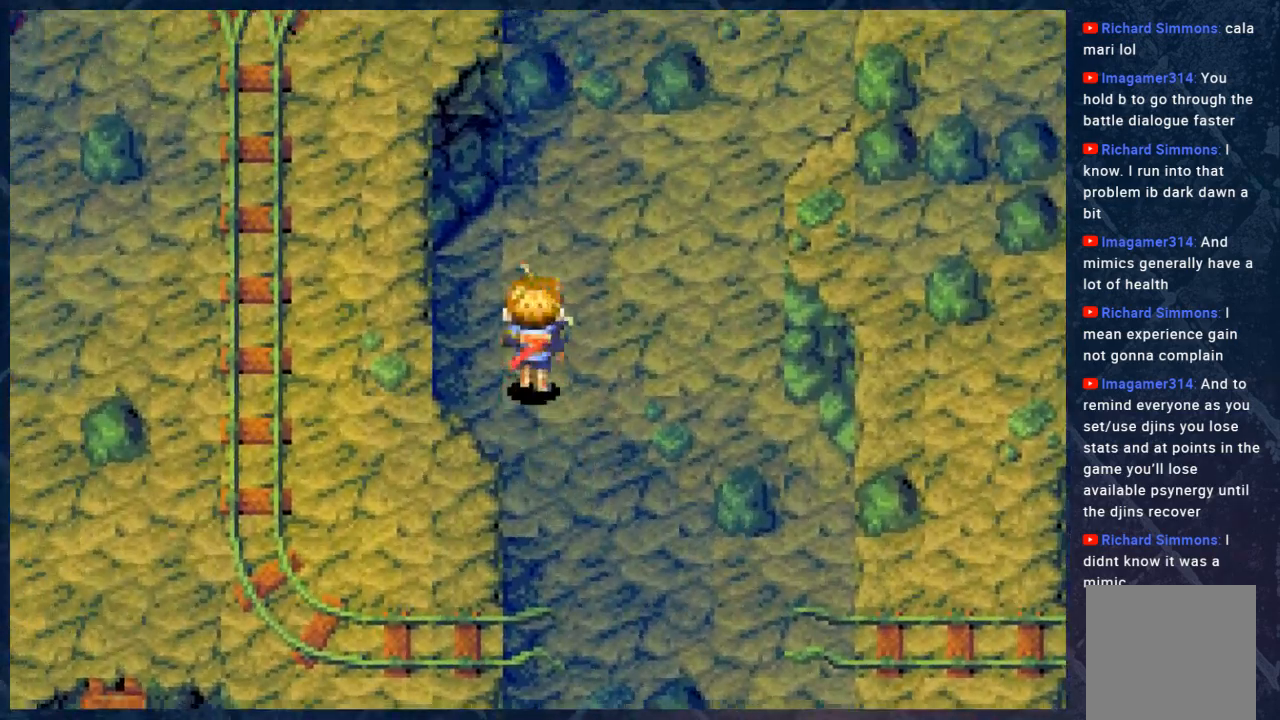
{"buttons": ["B"], "left_stick": "up-right", "right_stick": "center", "events": [[117, "left_stick", "right"], [300, "left_stick", "up-right"]]}
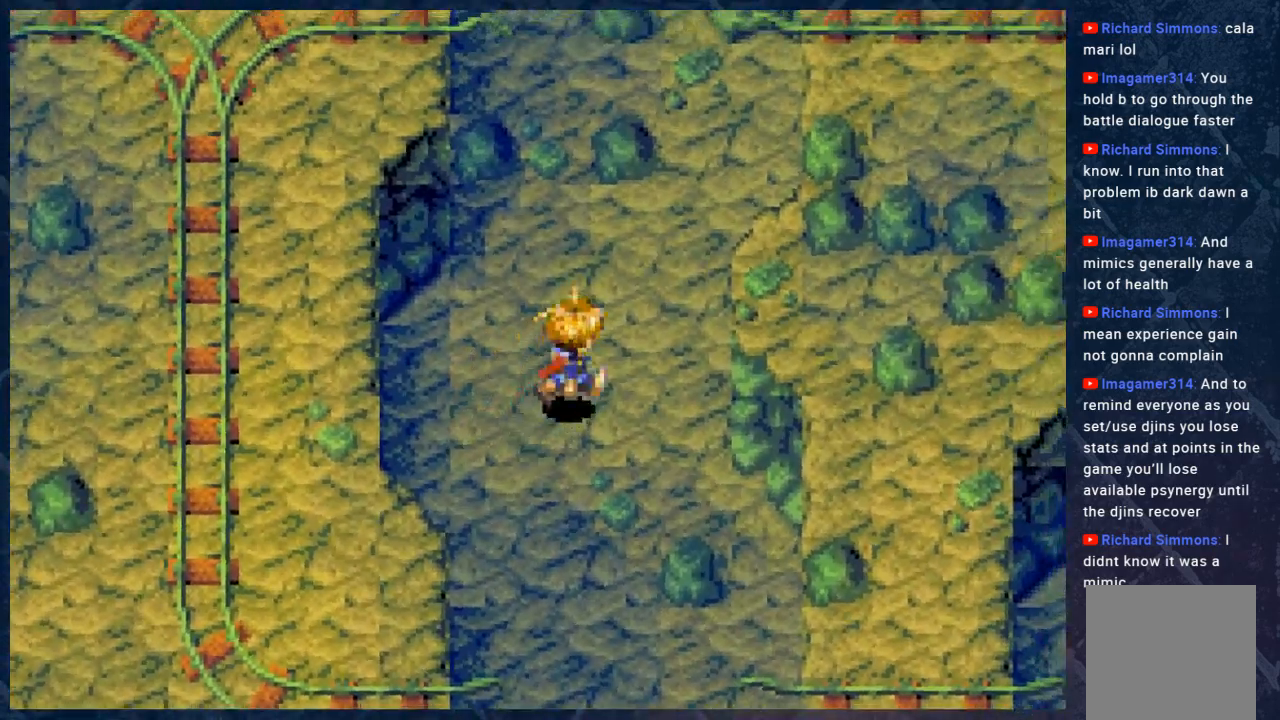
{"buttons": ["B"], "left_stick": "up-right", "right_stick": "center", "events": []}
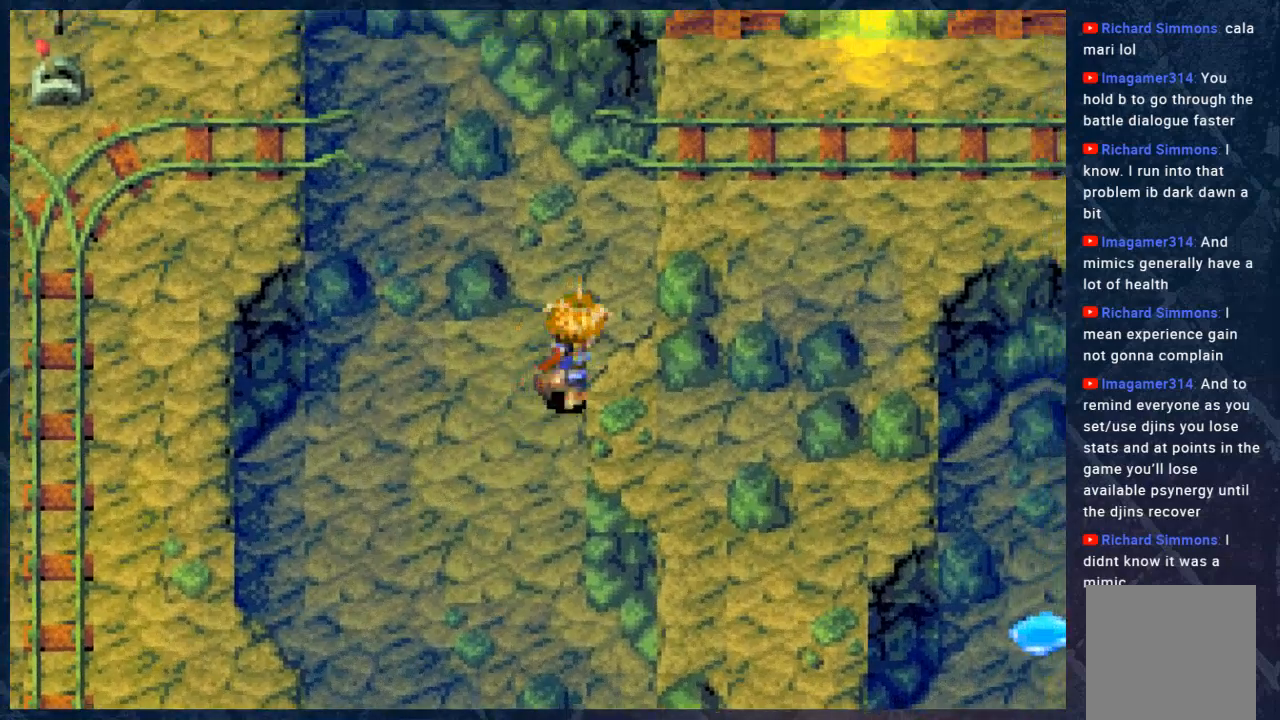
{"buttons": ["B"], "left_stick": "right", "right_stick": "center", "events": [[500, "left_stick", "right"]]}
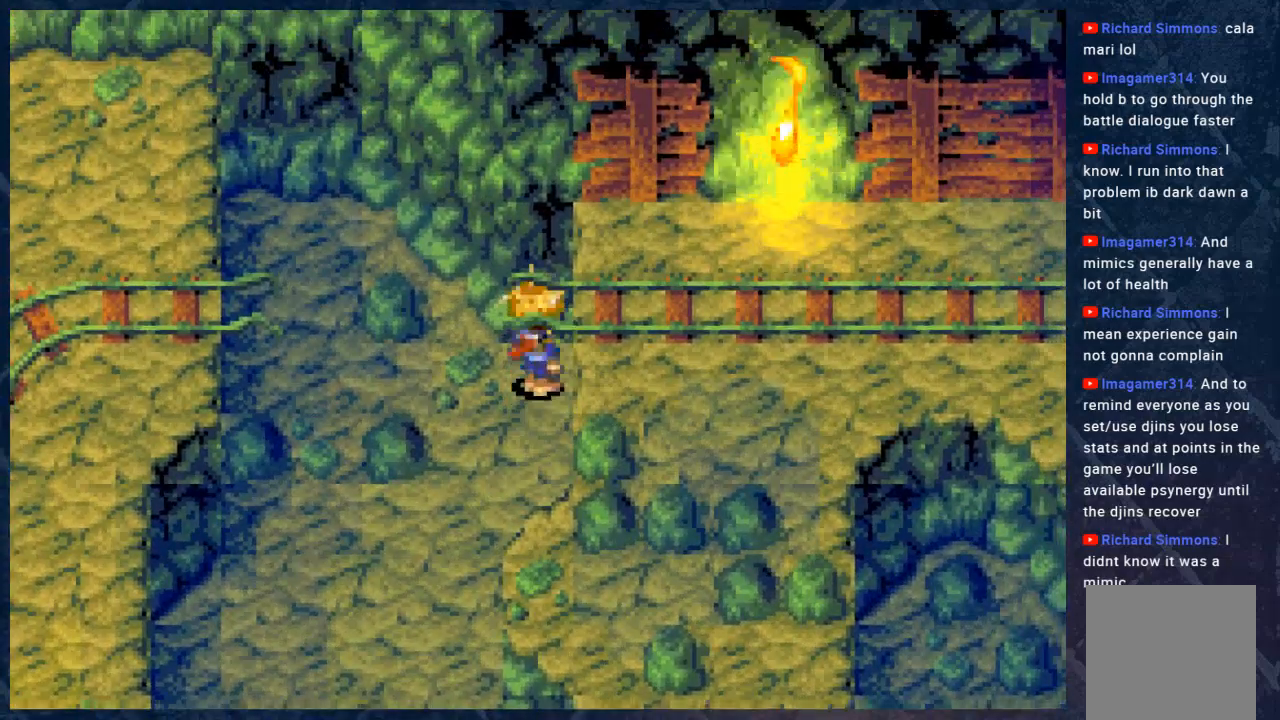
{"buttons": ["B"], "left_stick": "down-left", "right_stick": "center", "events": [[250, "left_stick", "down"], [433, "left_stick", "down-left"]]}
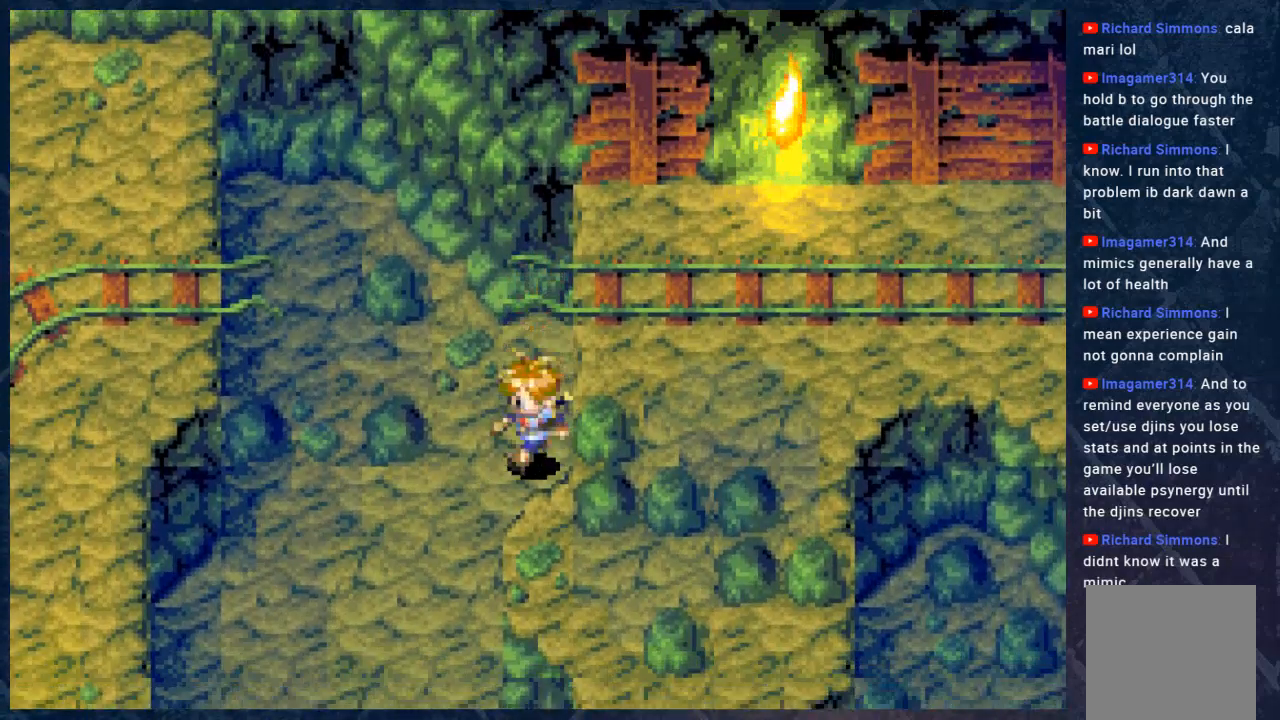
{"buttons": ["B"], "left_stick": "down", "right_stick": "center", "events": [[483, "left_stick", "down"]]}
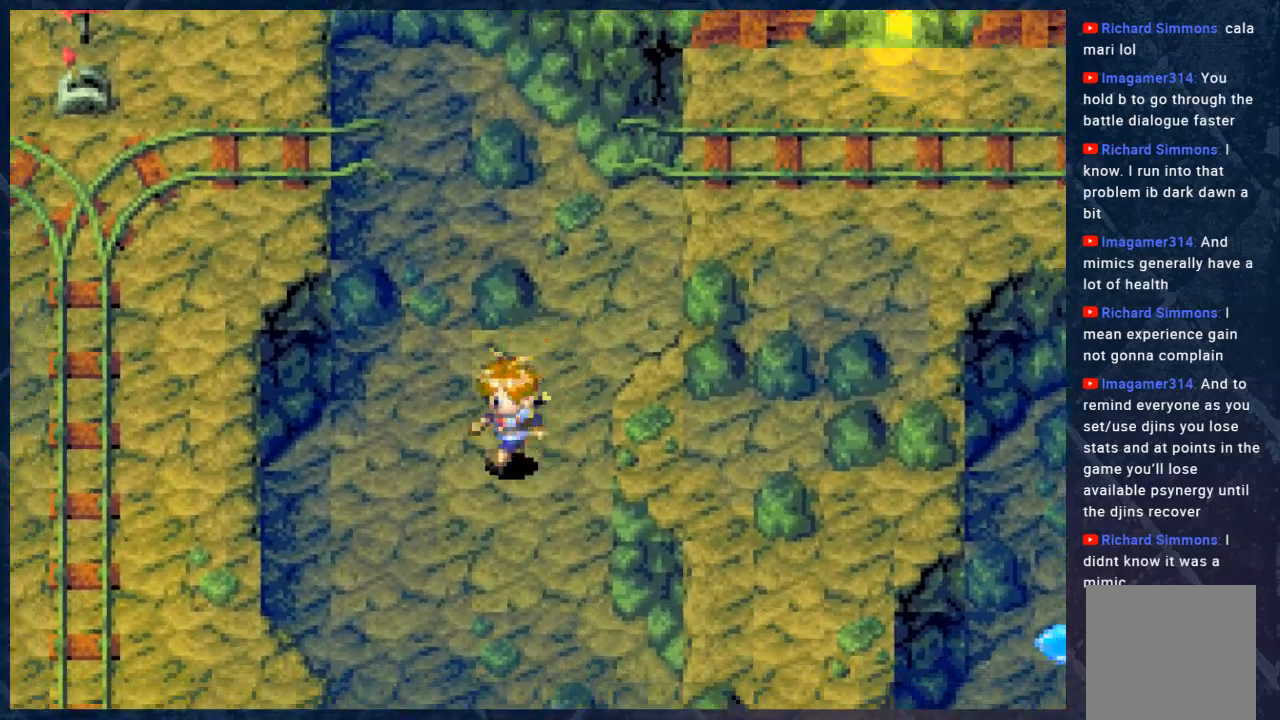
{"buttons": ["B"], "left_stick": "down", "right_stick": "center", "events": []}
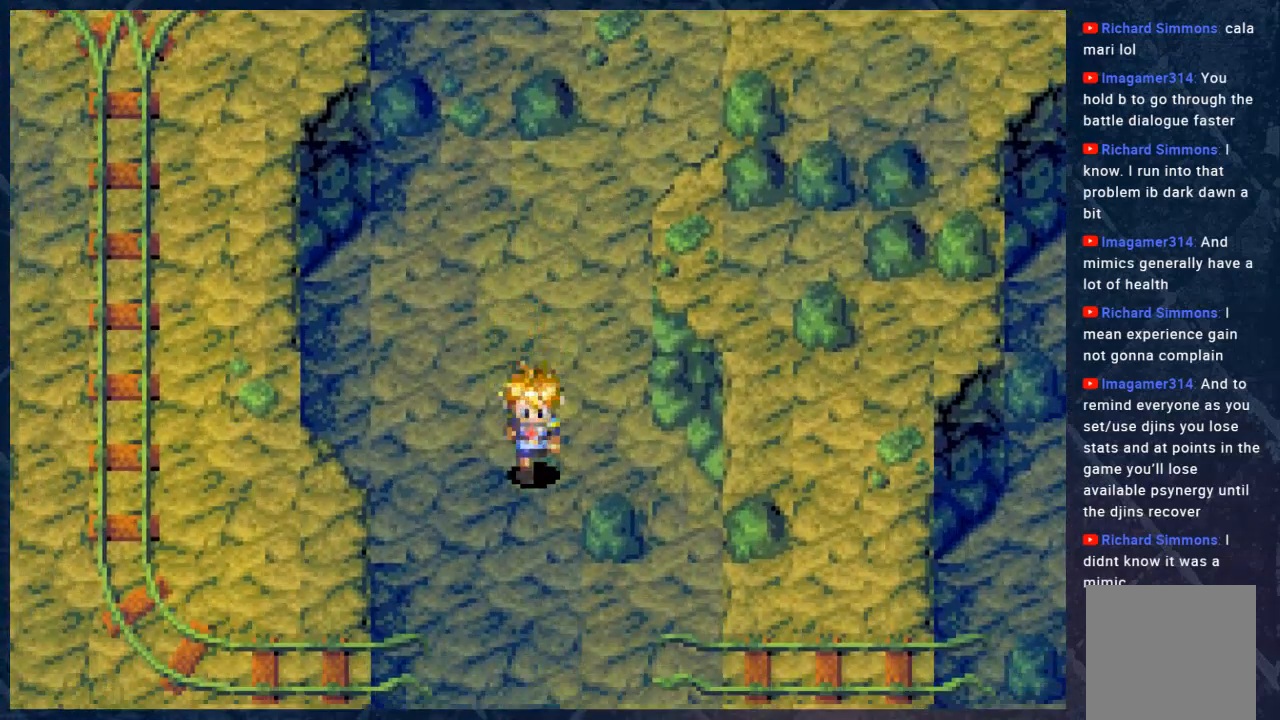
{"buttons": ["B"], "left_stick": "down-right", "right_stick": "center", "events": [[483, "left_stick", "down-right"]]}
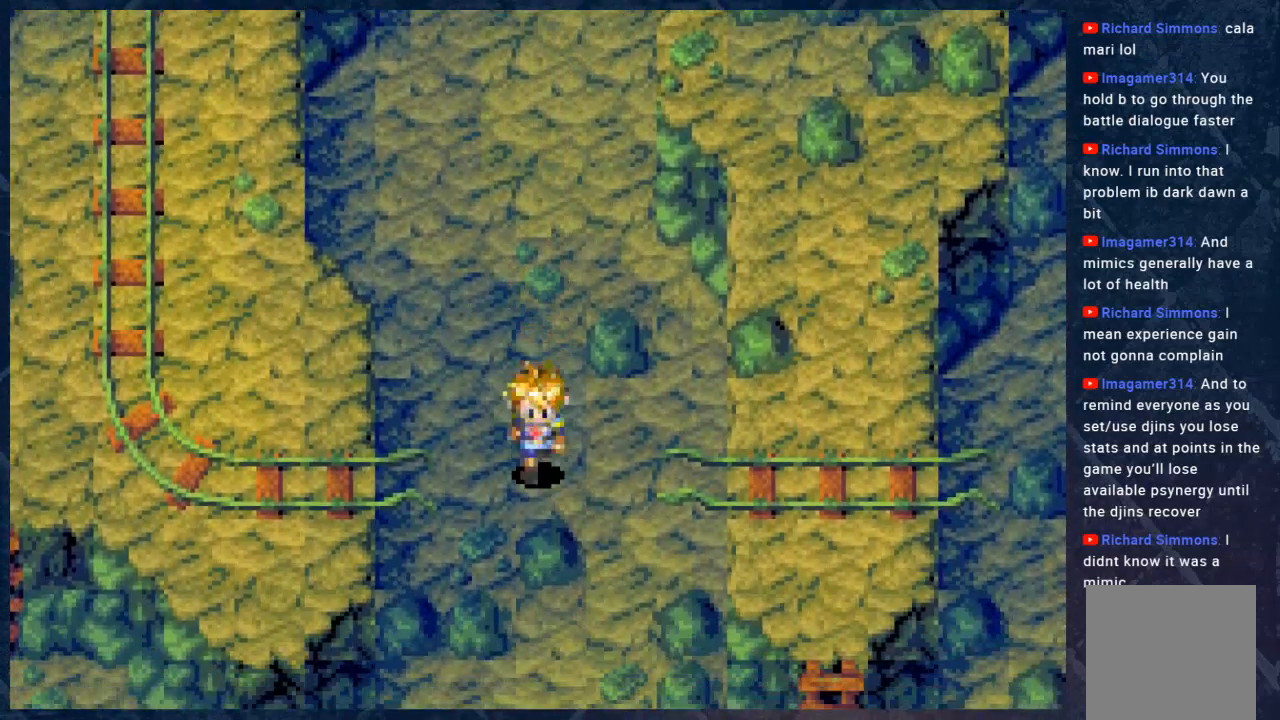
{"buttons": ["B"], "left_stick": "down", "right_stick": "center", "events": [[200, "left_stick", "down"]]}
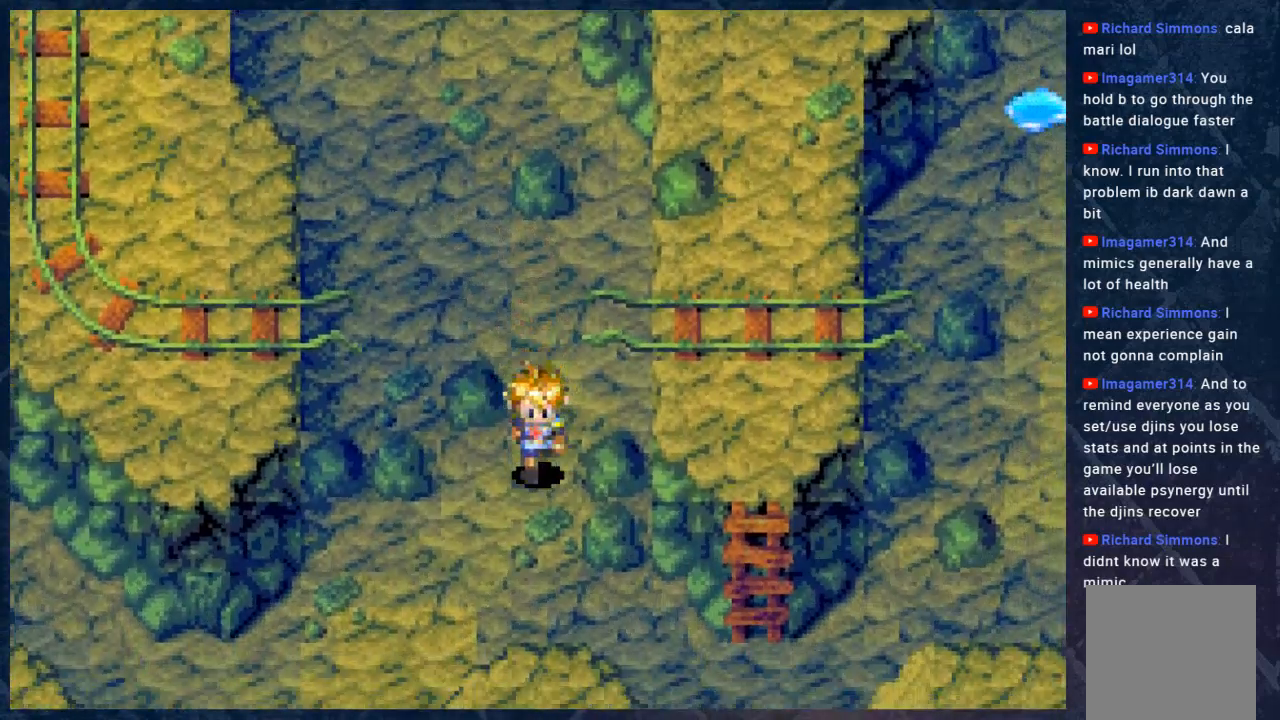
{"buttons": ["B"], "left_stick": "down-right", "right_stick": "center", "events": [[283, "left_stick", "down-right"]]}
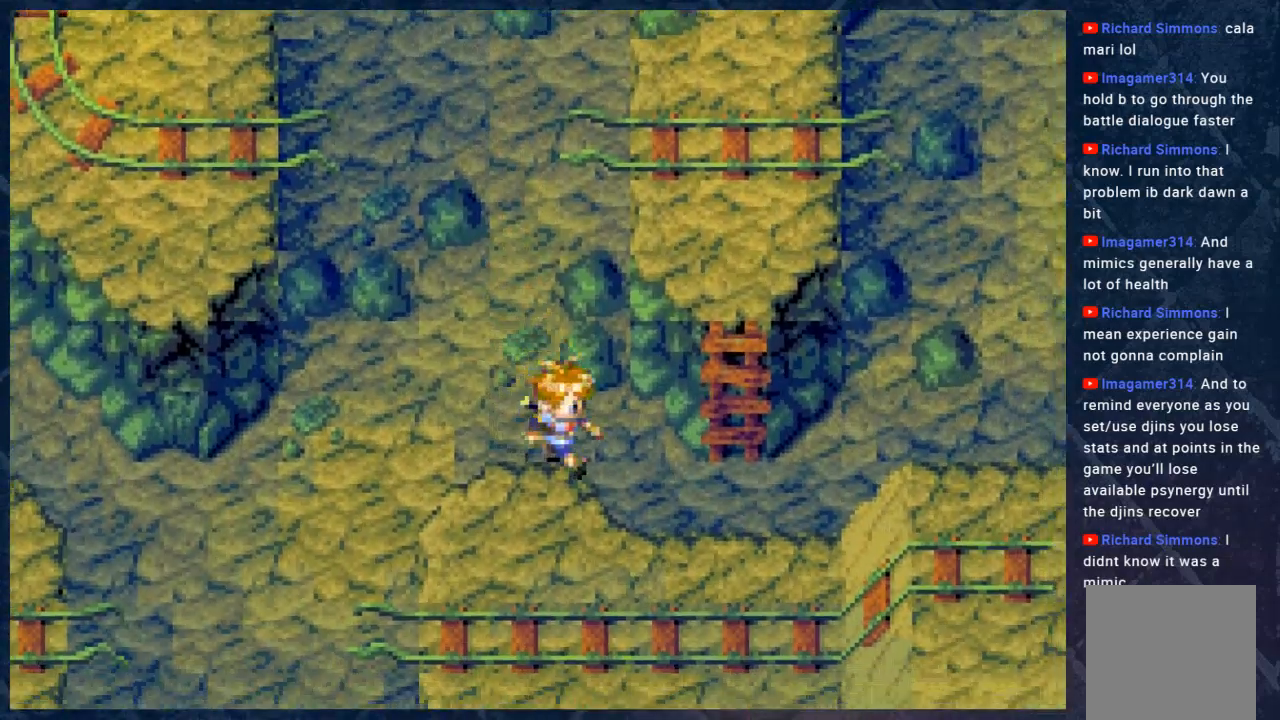
{"buttons": ["B"], "left_stick": "up-right", "right_stick": "center", "events": [[100, "left_stick", "right"], [467, "left_stick", "up-right"]]}
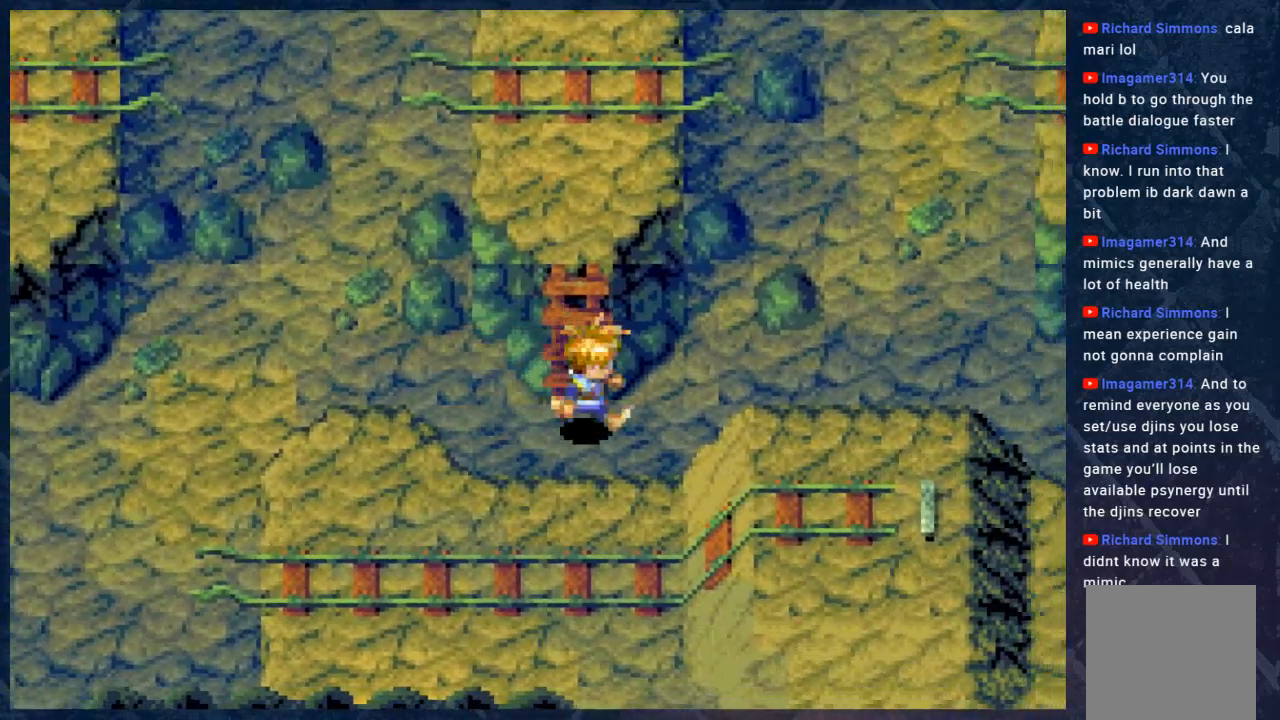
{"buttons": ["B"], "left_stick": "right", "right_stick": "center", "events": [[383, "left_stick", "right"]]}
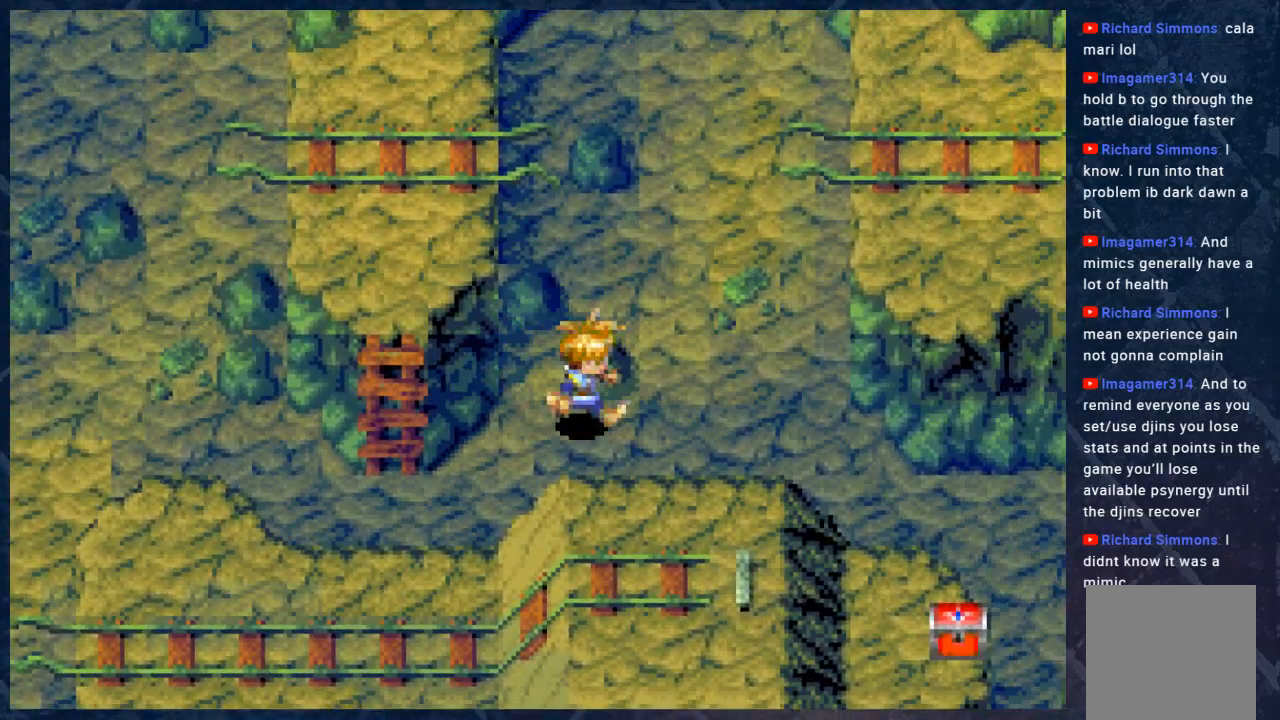
{"buttons": ["B"], "left_stick": "up", "right_stick": "center", "events": [[300, "left_stick", "up-right"], [400, "left_stick", "up"]]}
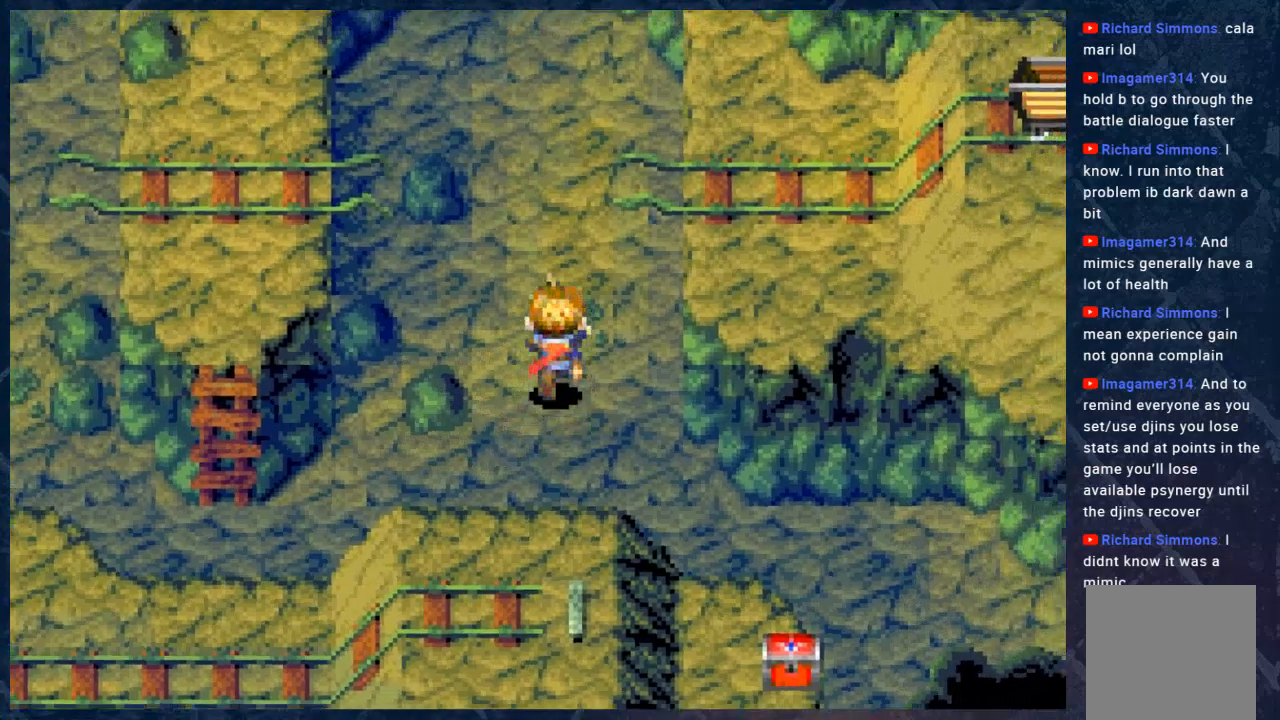
{"buttons": ["B"], "left_stick": "up", "right_stick": "center", "events": []}
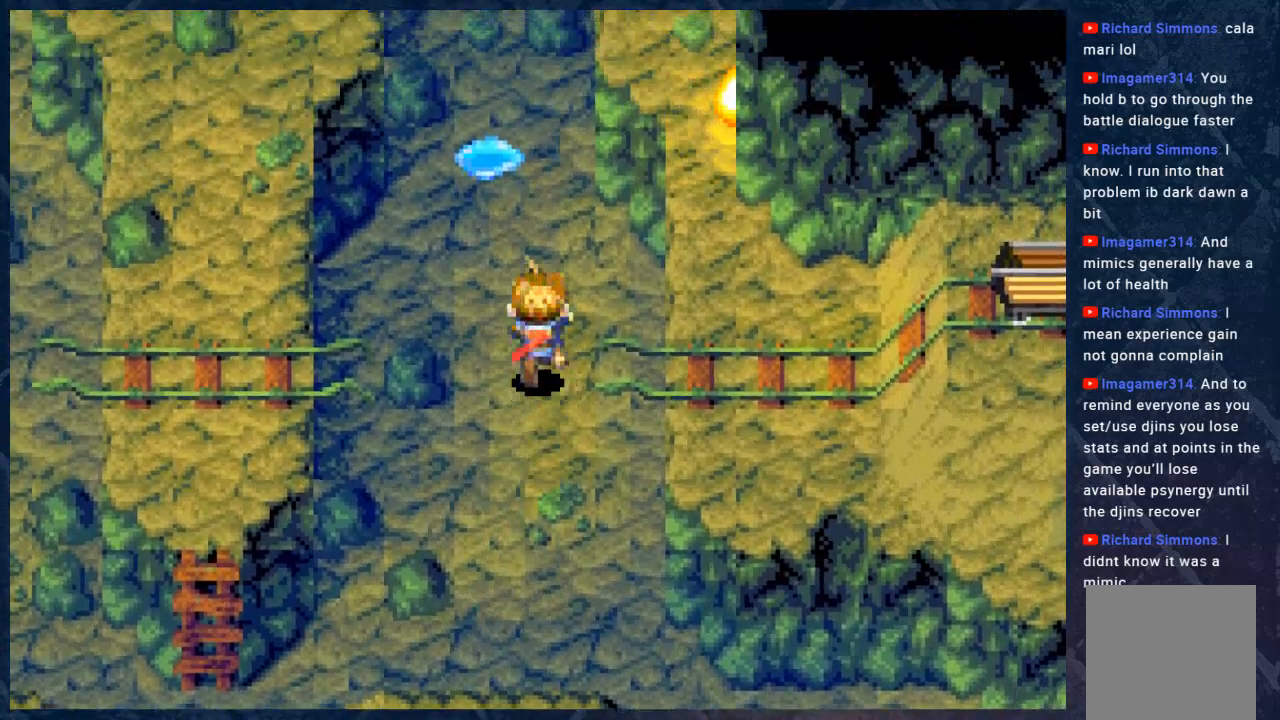
{"buttons": ["B"], "left_stick": "up", "right_stick": "center", "events": []}
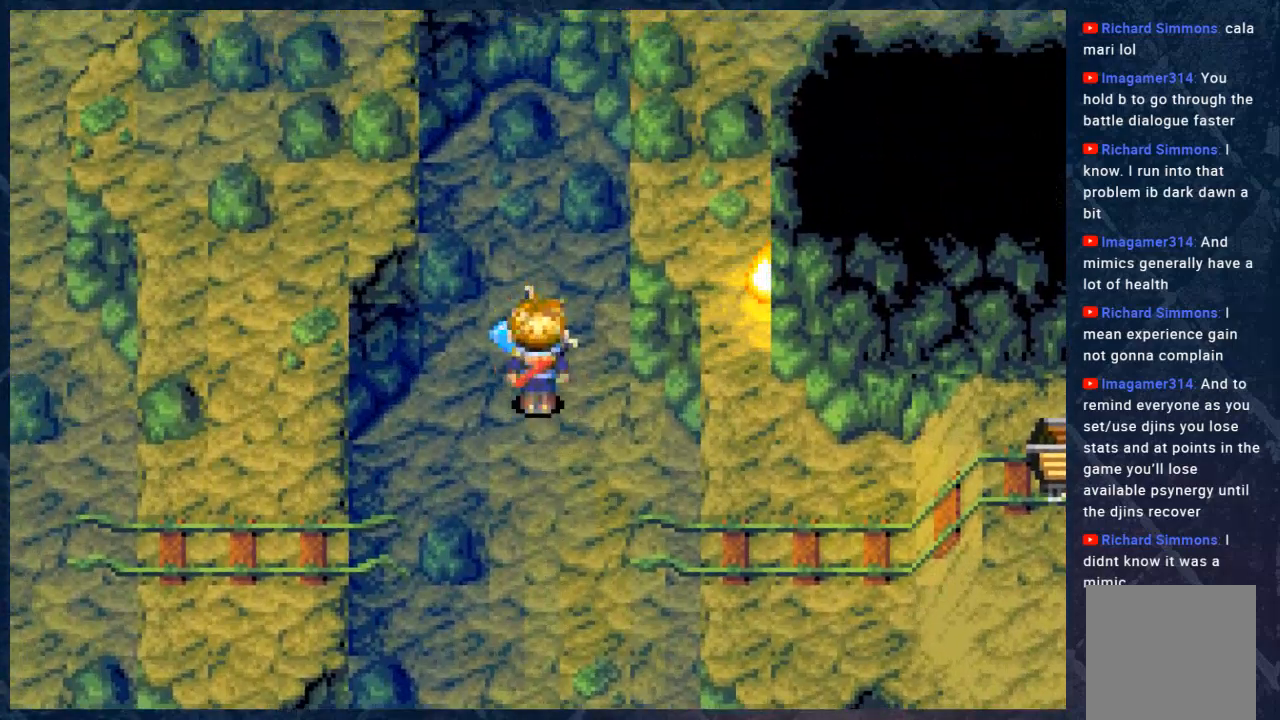
{"buttons": ["R1"], "left_stick": "center", "right_stick": "center", "events": [[33, "B", "up"], [33, "left_stick", "center"], [333, "left_stick", "up"], [400, "R1", "down"], [483, "left_stick", "center"]]}
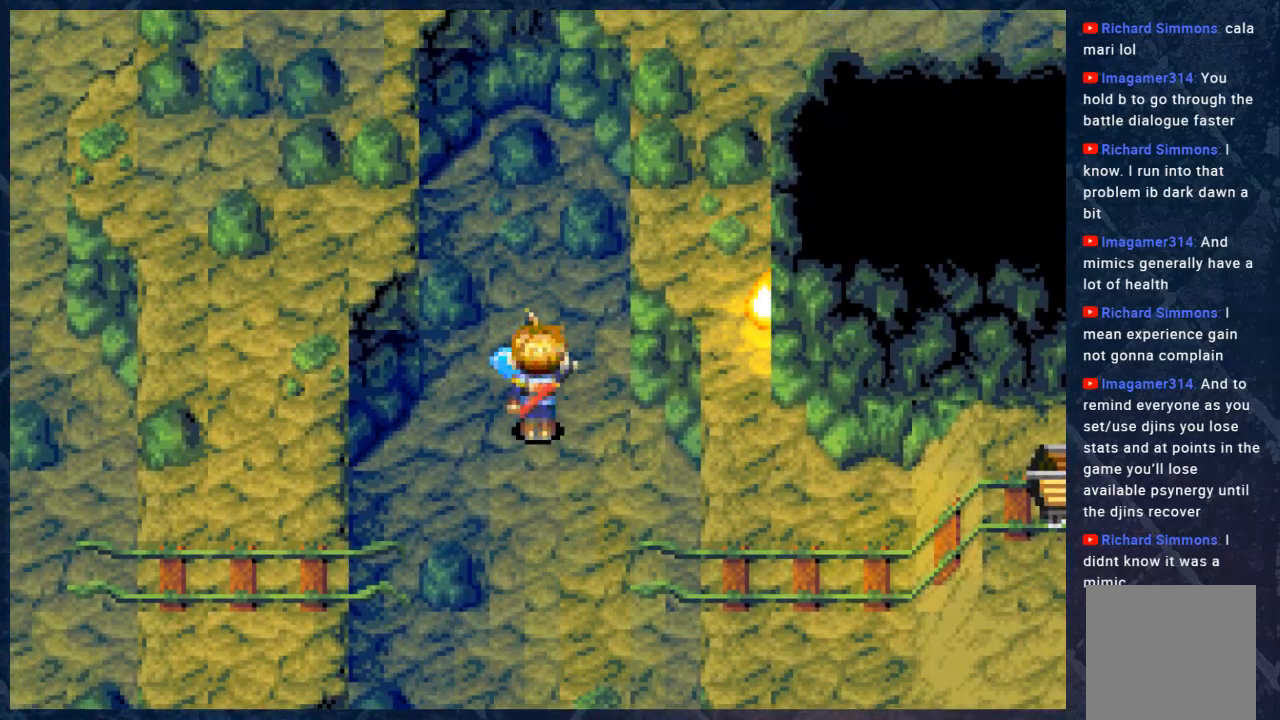
{"buttons": [], "left_stick": "center", "right_stick": "center", "events": [[33, "R1", "up"]]}
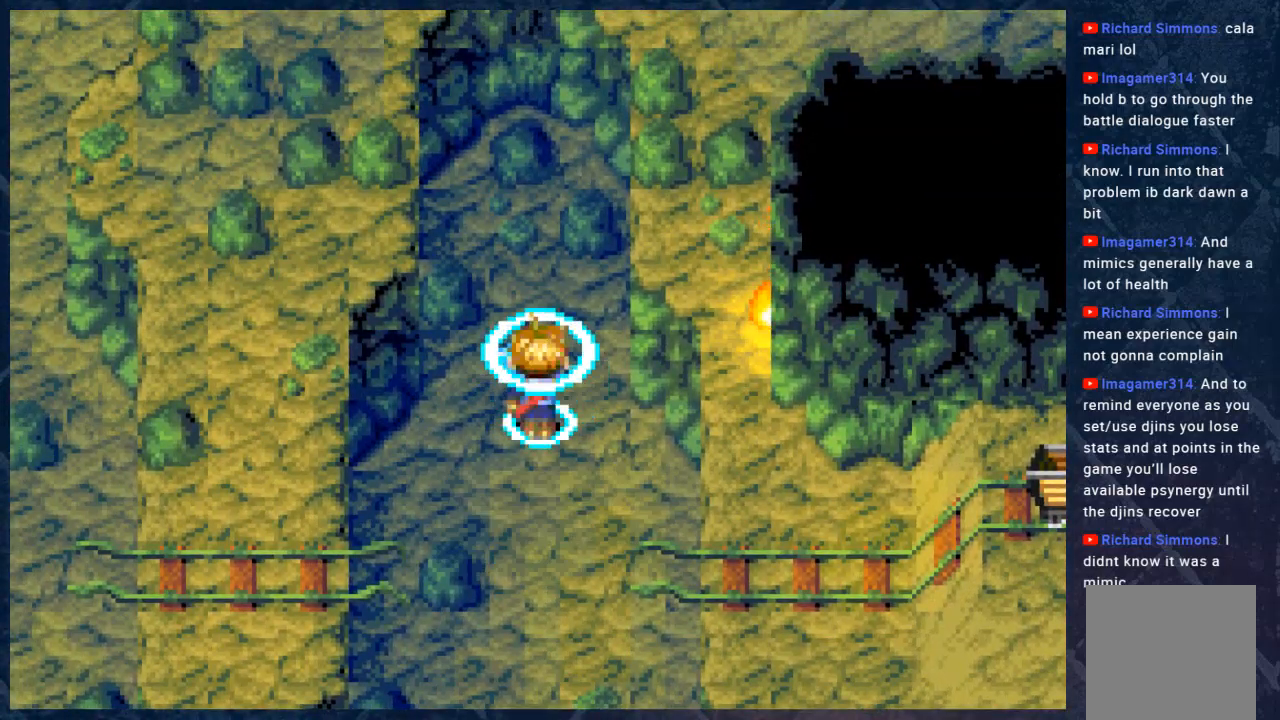
{"buttons": [], "left_stick": "center", "right_stick": "center", "events": [[133, "B", "down"], [350, "B", "up"]]}